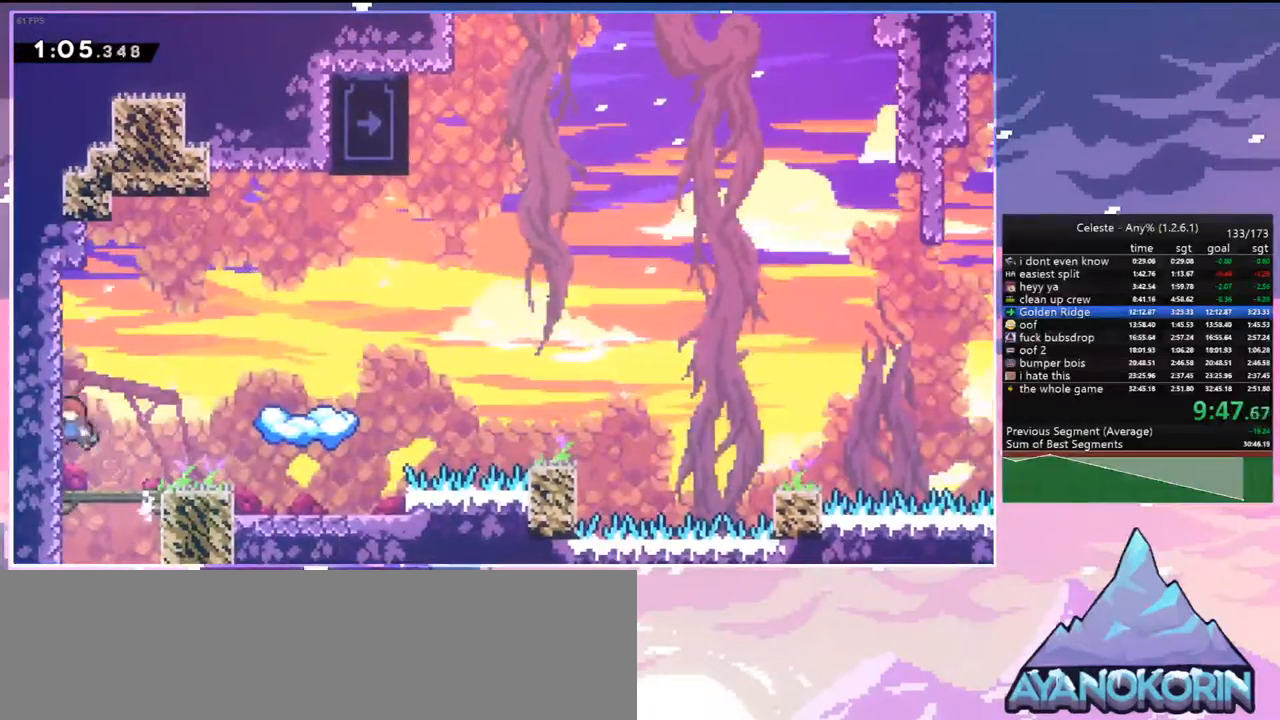
Gameplay with keyboard; each line is a JSON object with the keys held at the frame after it. "events" lists presses ("down") and releases ("up") of "dash", "down", "grab", "jump", "jump2", "left", "menu", "right", "skip" and "up" between this image and that frame as [ms after this image, input, new state], when the widget could be followed in between. No other keys are recorded. Mouse input is not recorded. Key names are as the overlay labels them; some are game actions (e.g. jump) rather than physical keys.
{"keys": ["right"], "events": [[50, "left", "up"], [133, "dash", "down"], [183, "jump", "up"], [333, "dash", "up"]]}
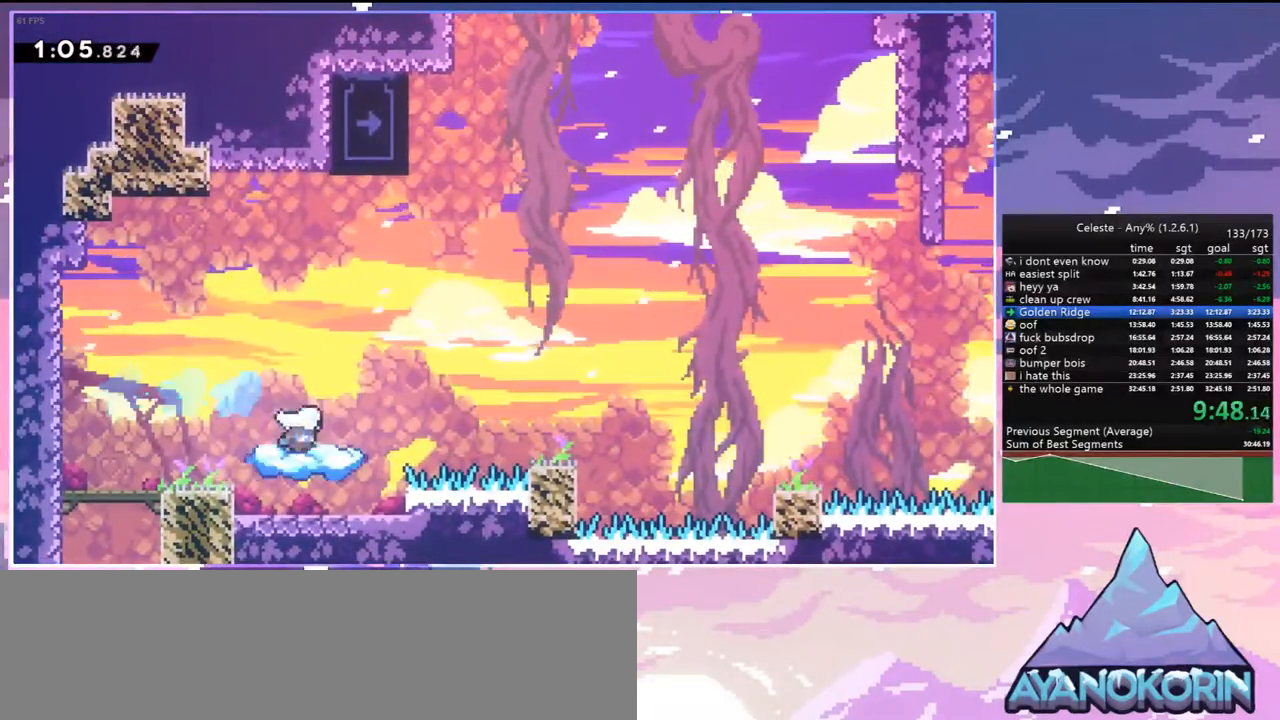
{"keys": ["jump", "left"], "events": [[250, "jump", "down"], [400, "left", "down"], [433, "right", "up"]]}
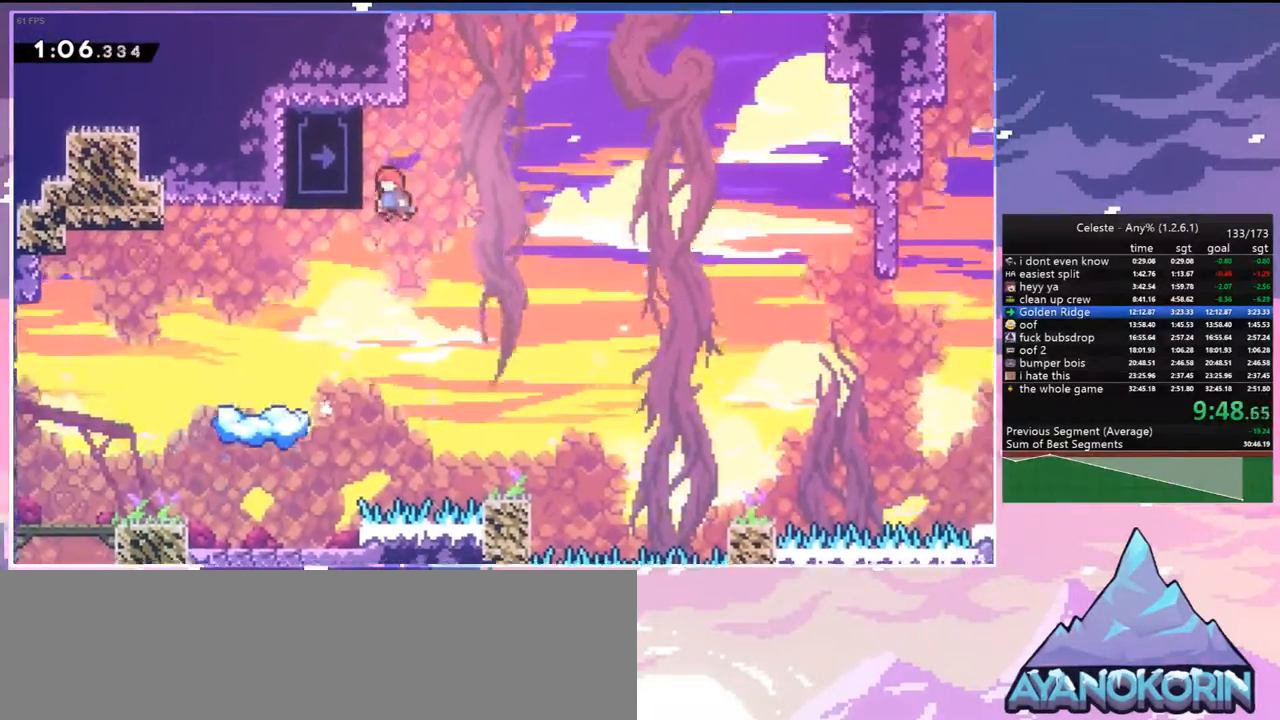
{"keys": ["grab"], "events": [[83, "grab", "down"], [117, "jump", "up"], [167, "up", "down"], [267, "left", "up"], [450, "up", "up"]]}
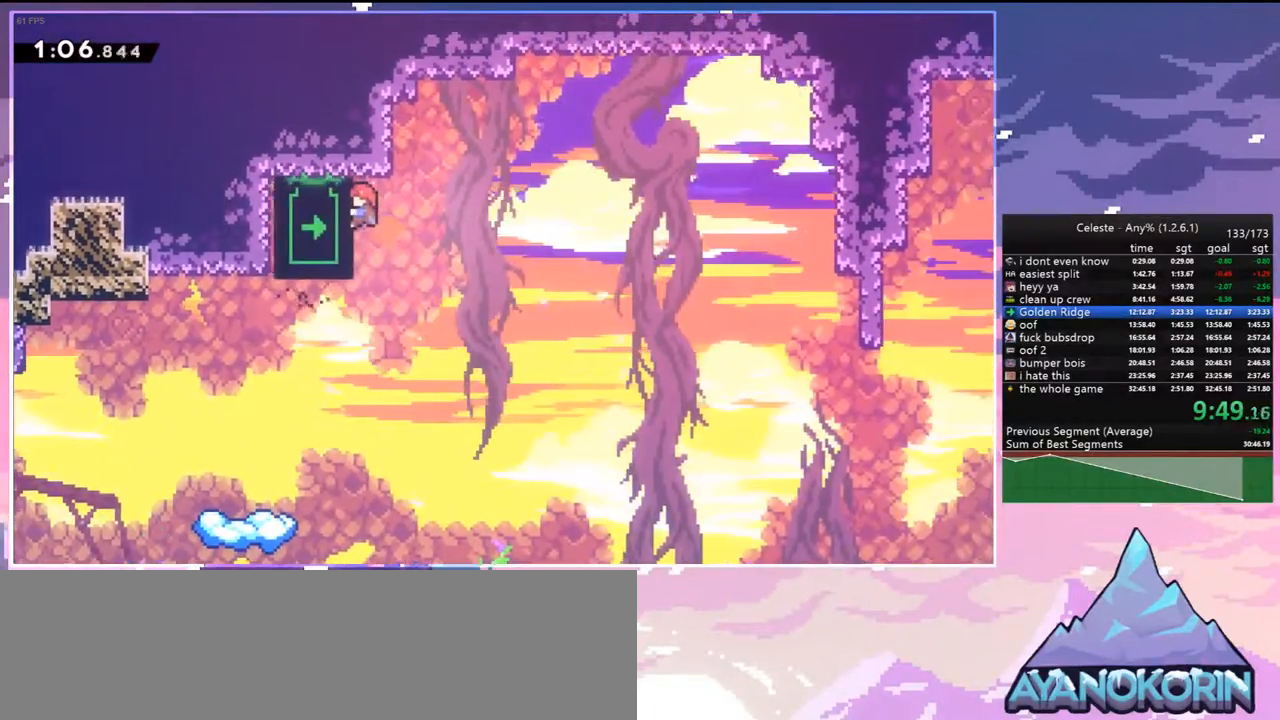
{"keys": ["grab", "left", "up"], "events": [[50, "up", "down"], [333, "left", "down"]]}
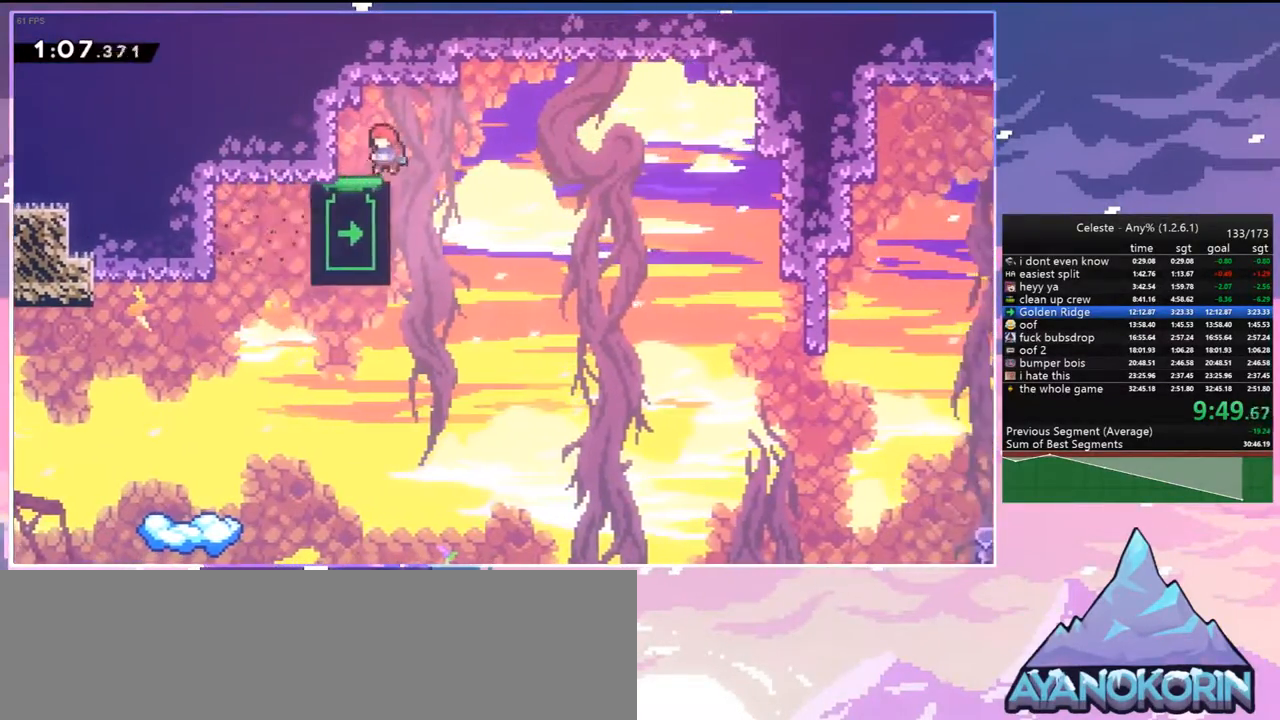
{"keys": ["left"], "events": [[67, "grab", "up"], [100, "up", "up"], [300, "left", "up"], [483, "left", "down"]]}
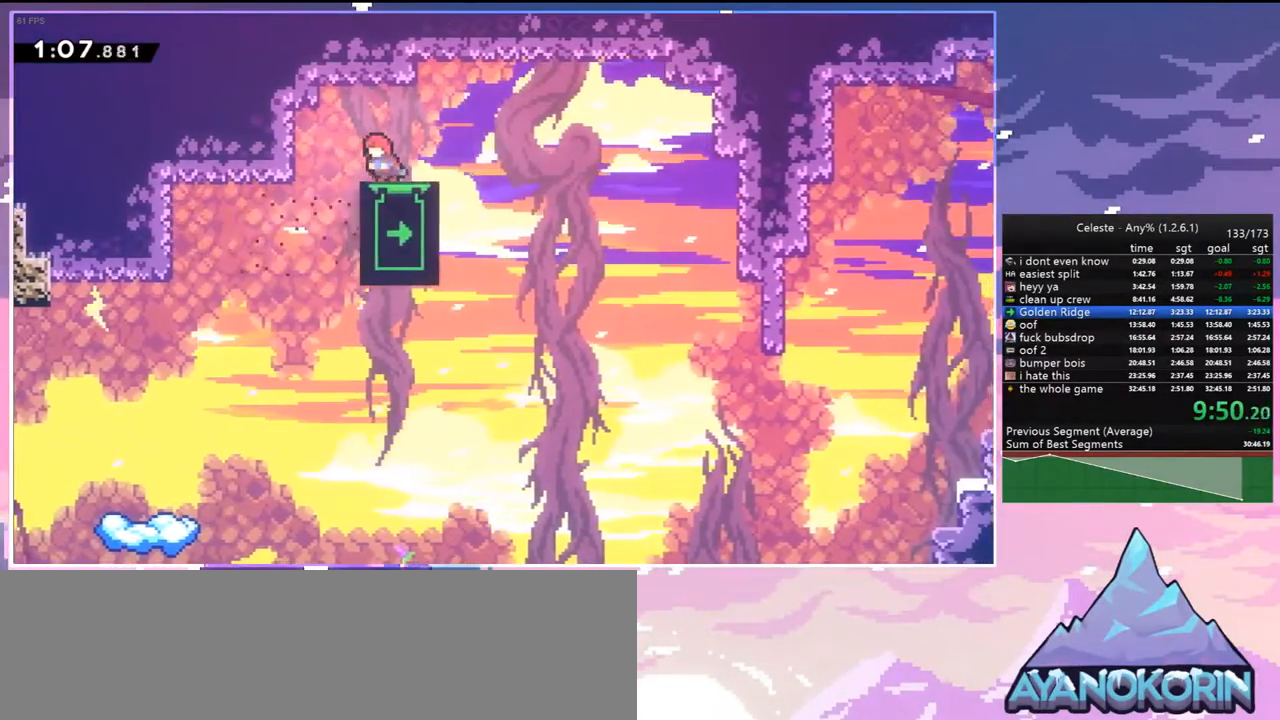
{"keys": ["down"], "events": [[33, "left", "up"], [167, "down", "down"], [217, "right", "down"], [317, "right", "up"]]}
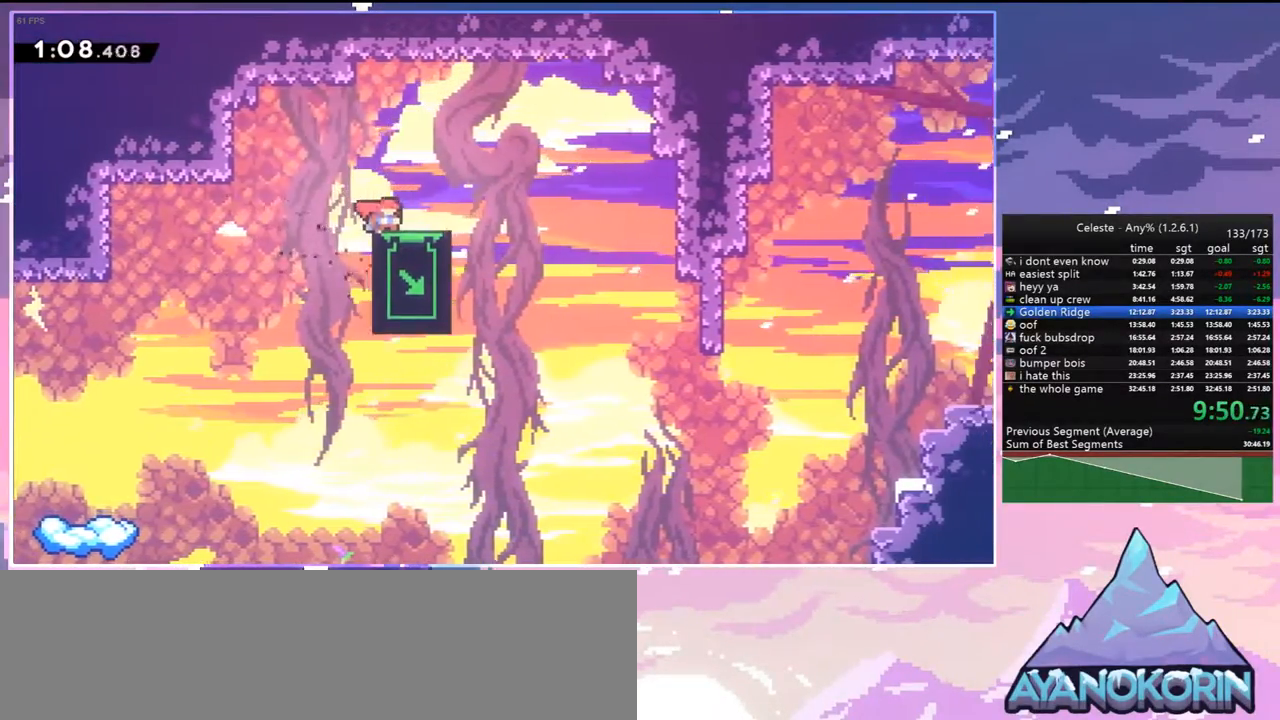
{"keys": ["down"], "events": []}
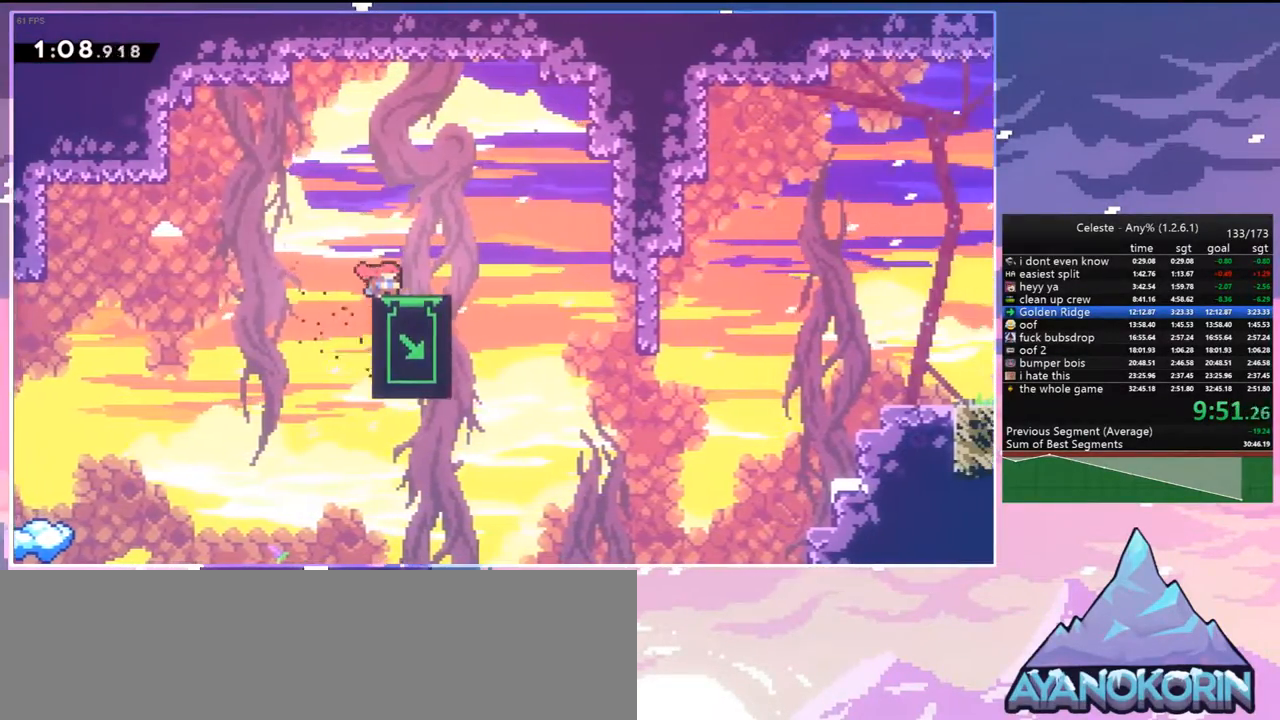
{"keys": ["down"], "events": []}
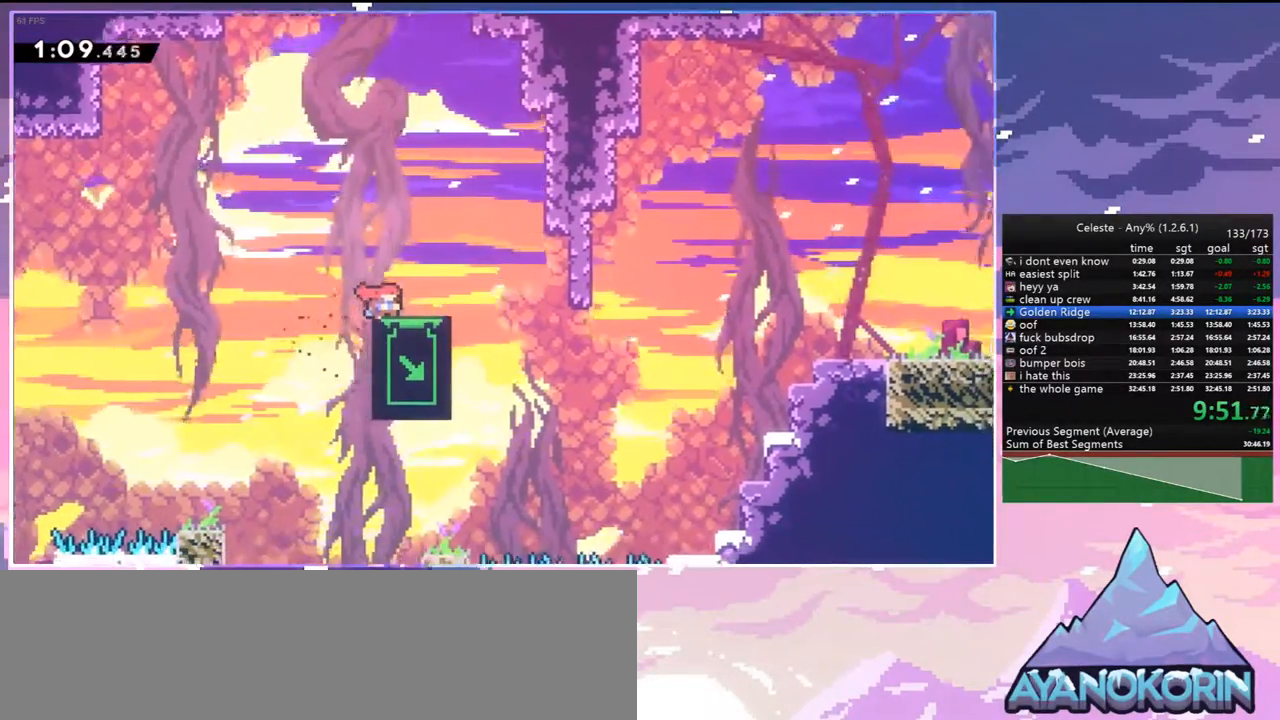
{"keys": [], "events": [[367, "down", "up"]]}
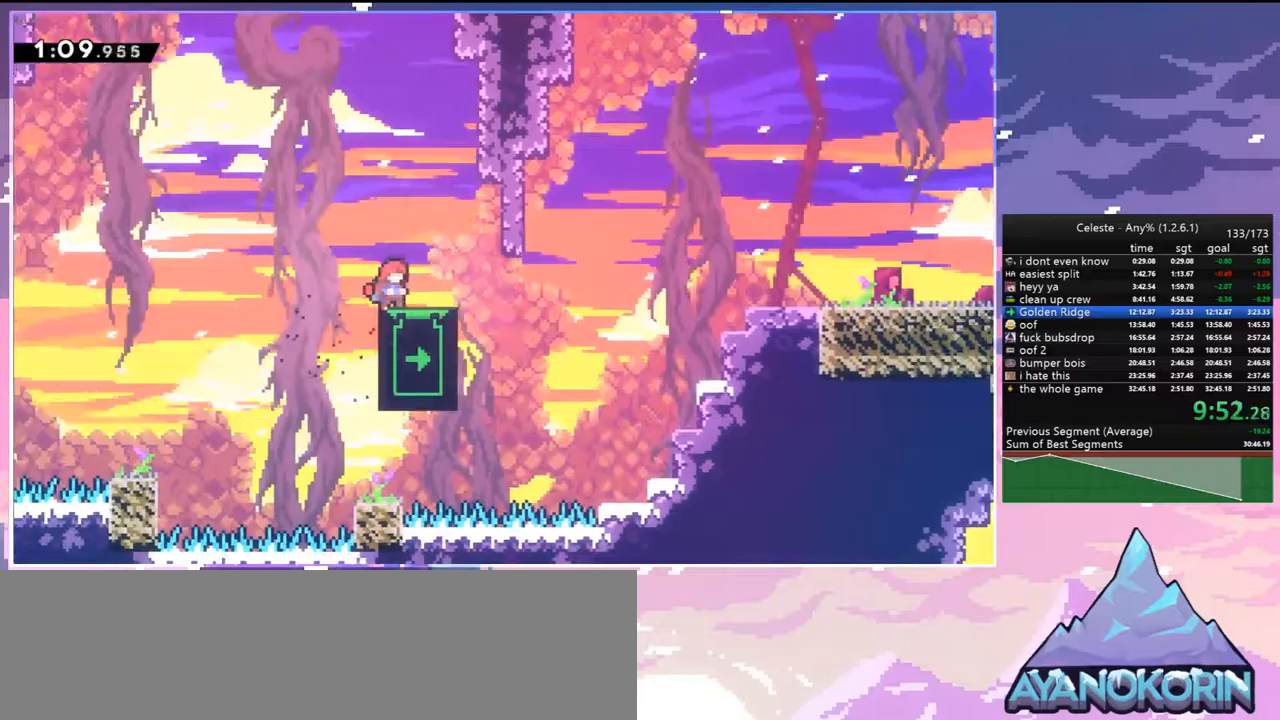
{"keys": [], "events": []}
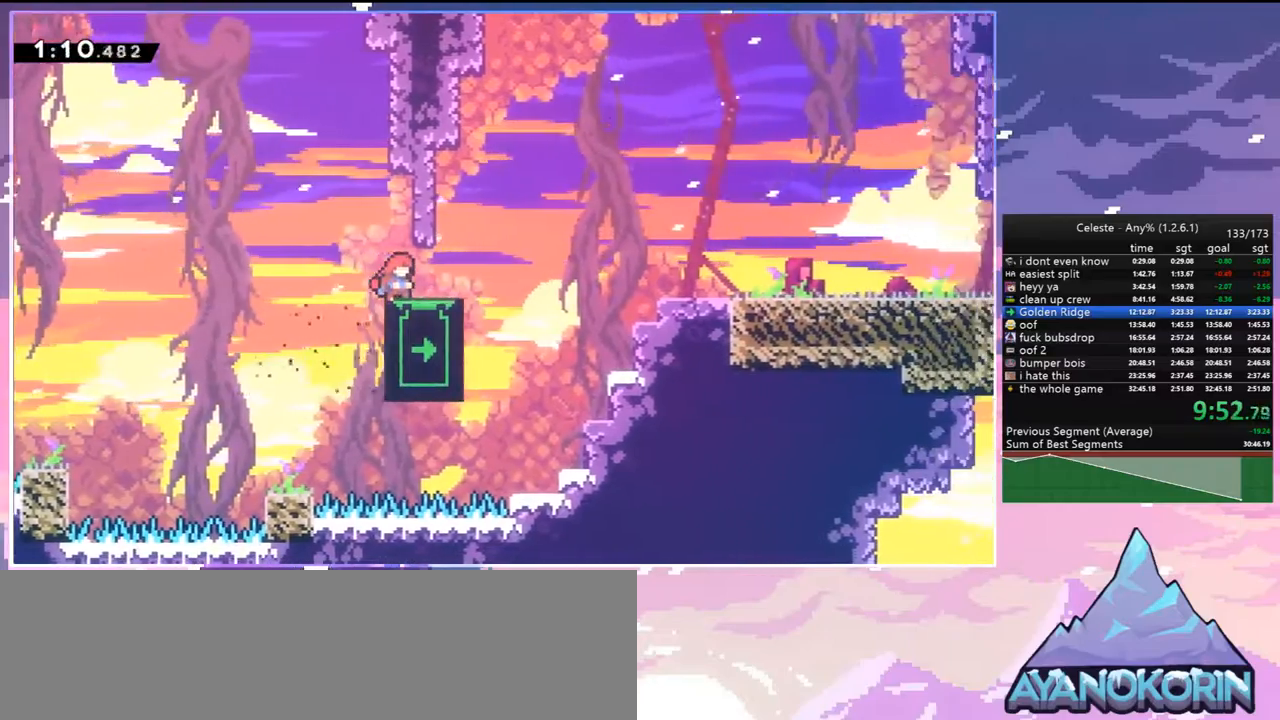
{"keys": ["up"], "events": [[200, "up", "down"]]}
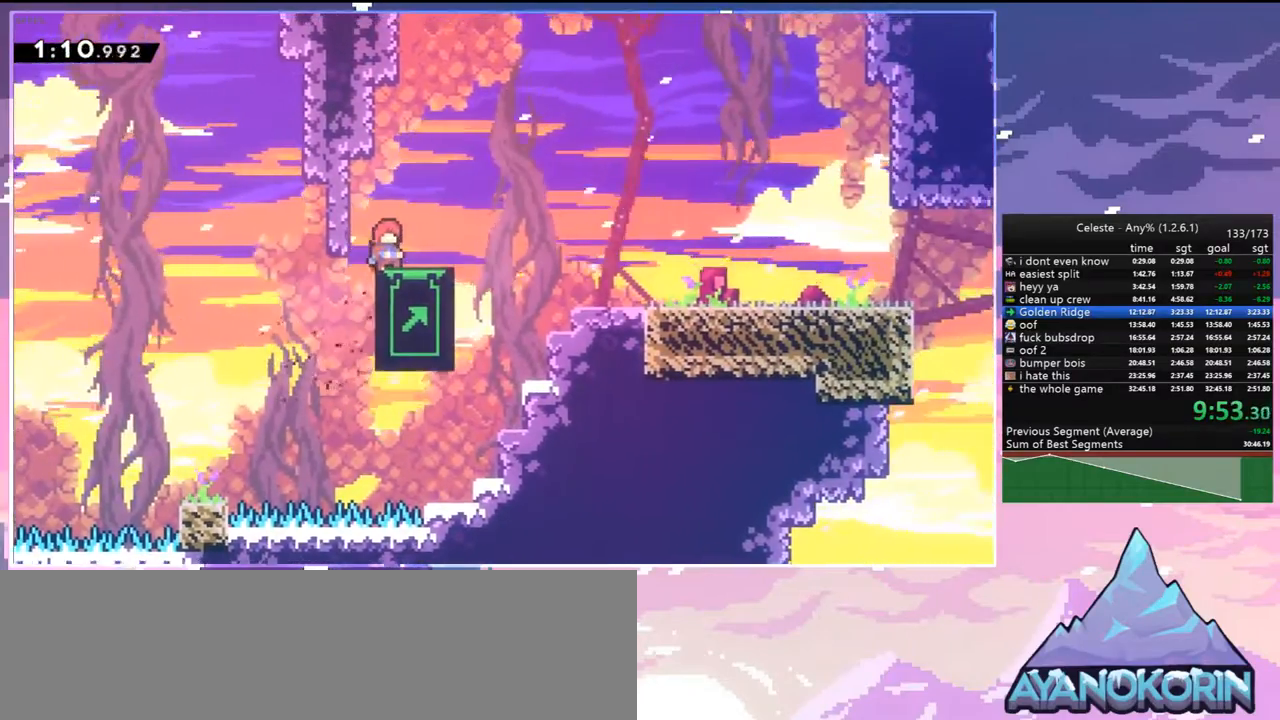
{"keys": ["dash", "down", "right"], "events": [[267, "jump", "down"], [367, "down", "down"], [367, "up", "up"], [400, "dash", "down"], [400, "right", "down"], [450, "jump", "up"]]}
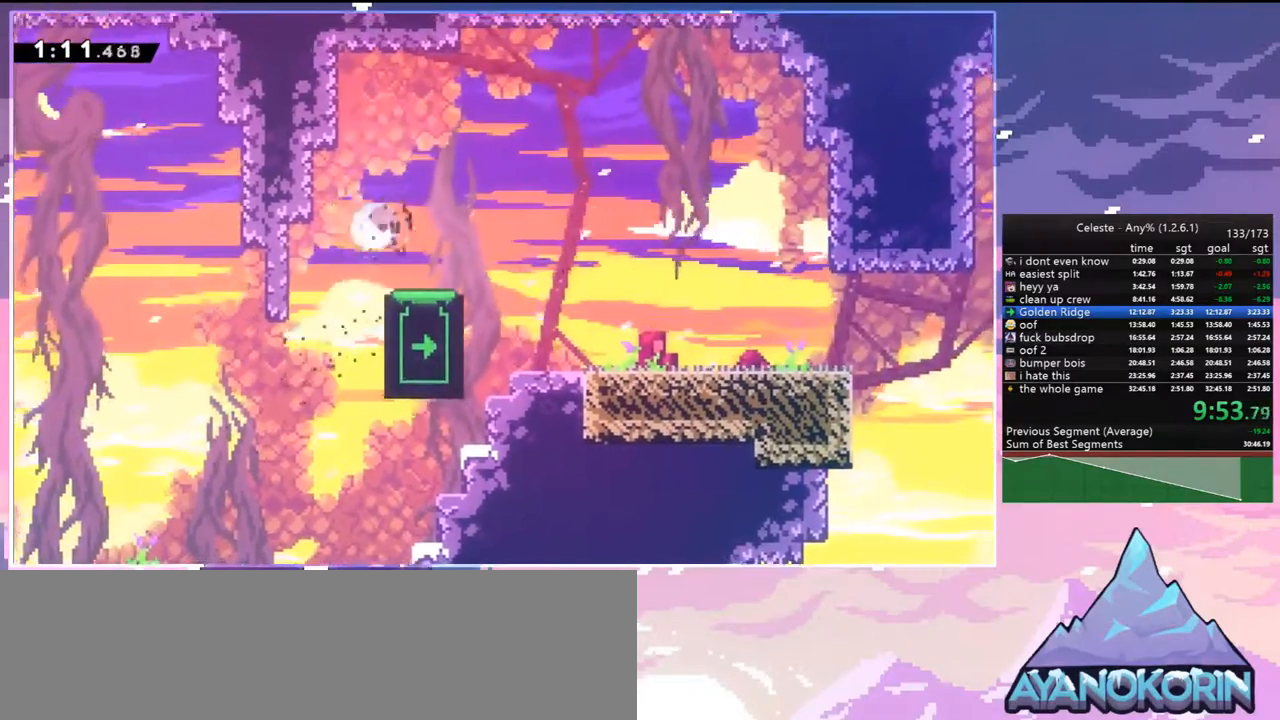
{"keys": ["down", "jump", "right"], "events": [[100, "jump", "down"], [183, "dash", "up"], [183, "jump", "up"], [233, "dash", "down"], [367, "dash", "up"], [467, "jump", "down"]]}
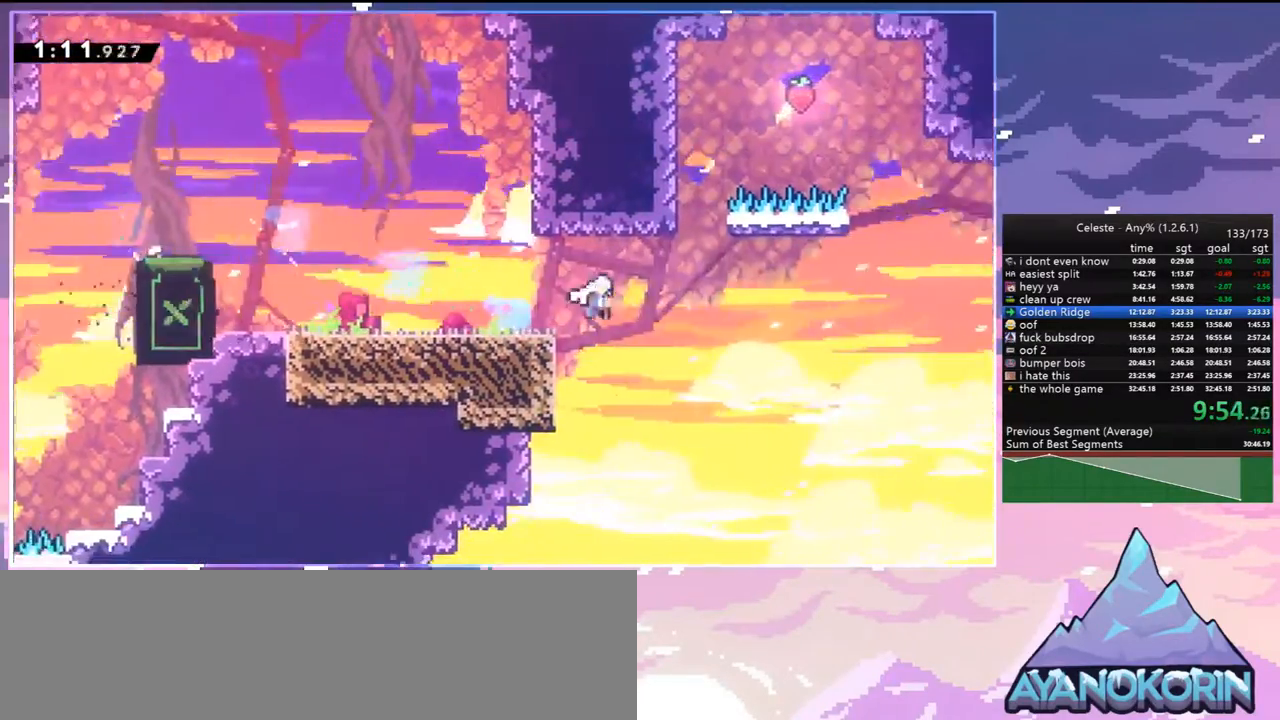
{"keys": ["dash", "up"], "events": [[17, "down", "up"], [100, "jump", "up"], [350, "up", "down"], [383, "dash", "down"], [383, "right", "up"]]}
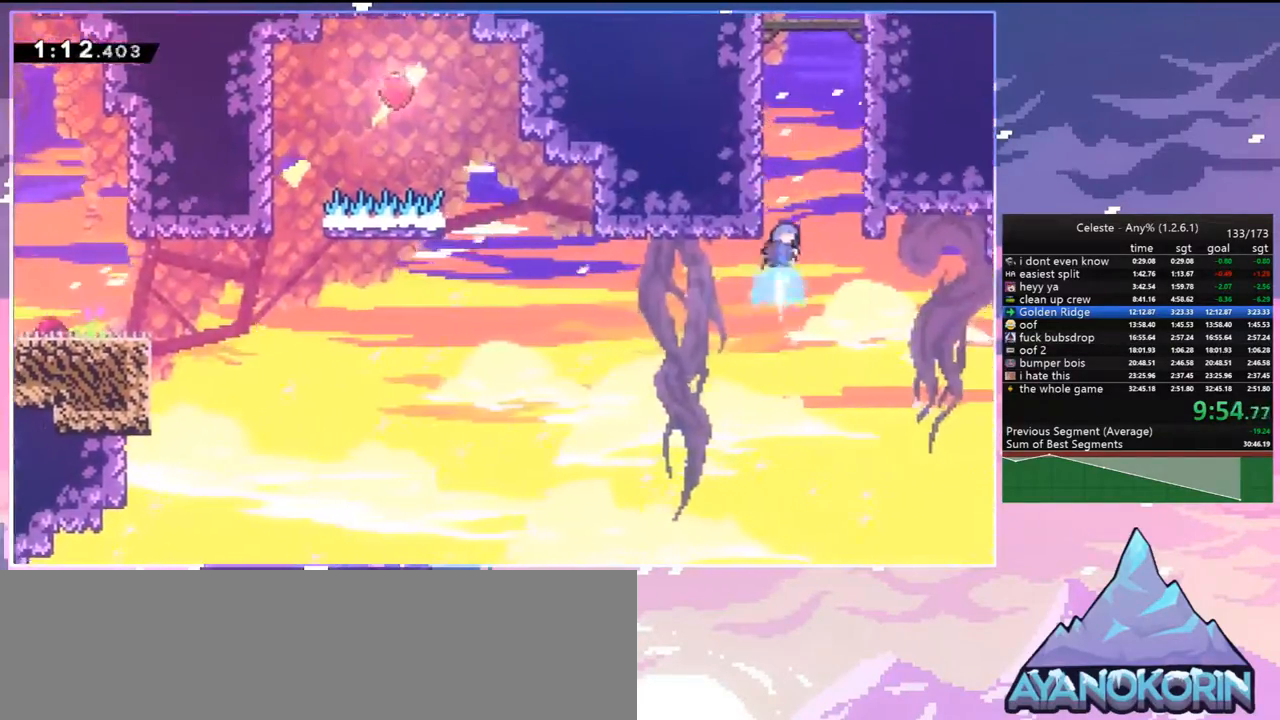
{"keys": ["grab", "jump2", "right", "up"], "events": [[133, "jump", "down"], [133, "right", "down"], [167, "grab", "down"], [267, "dash", "up"], [317, "jump", "up"], [367, "jump", "down"], [500, "jump", "up"], [500, "jump2", "down"]]}
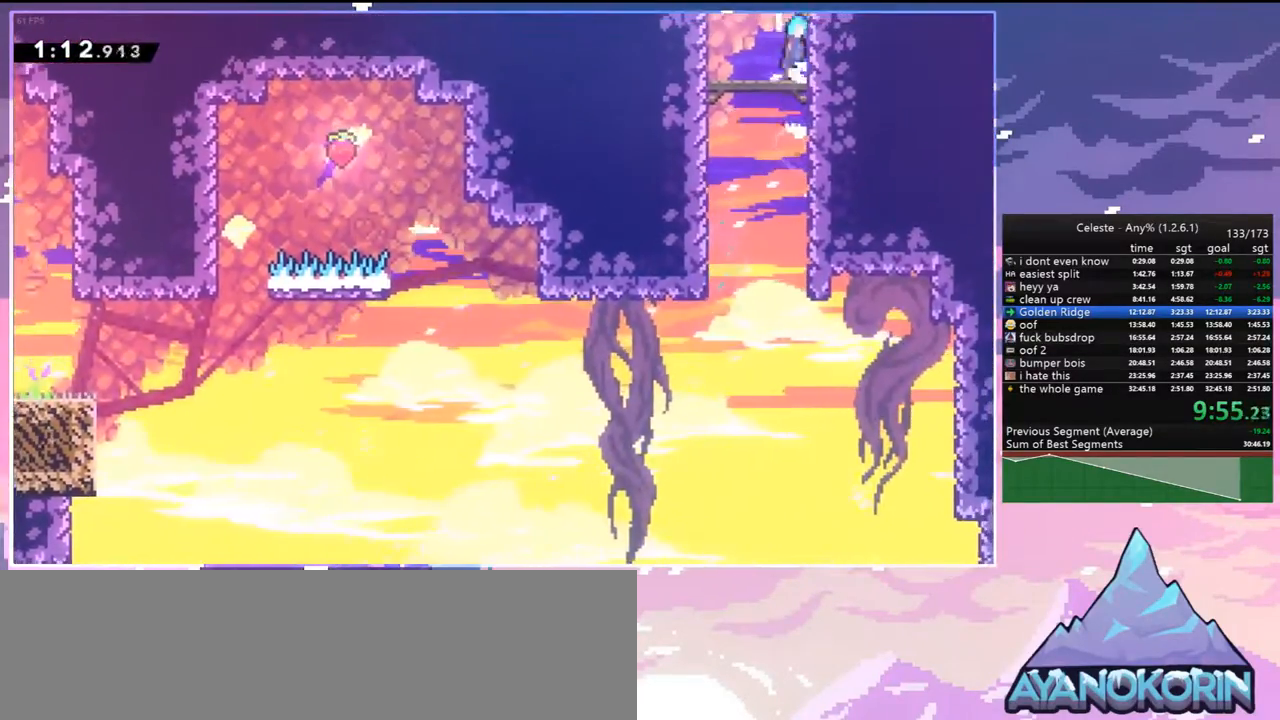
{"keys": ["jump", "right"], "events": [[100, "jump", "down"], [133, "jump2", "up"], [183, "jump2", "down"], [283, "grab", "up"], [283, "up", "up"], [333, "jump2", "up"]]}
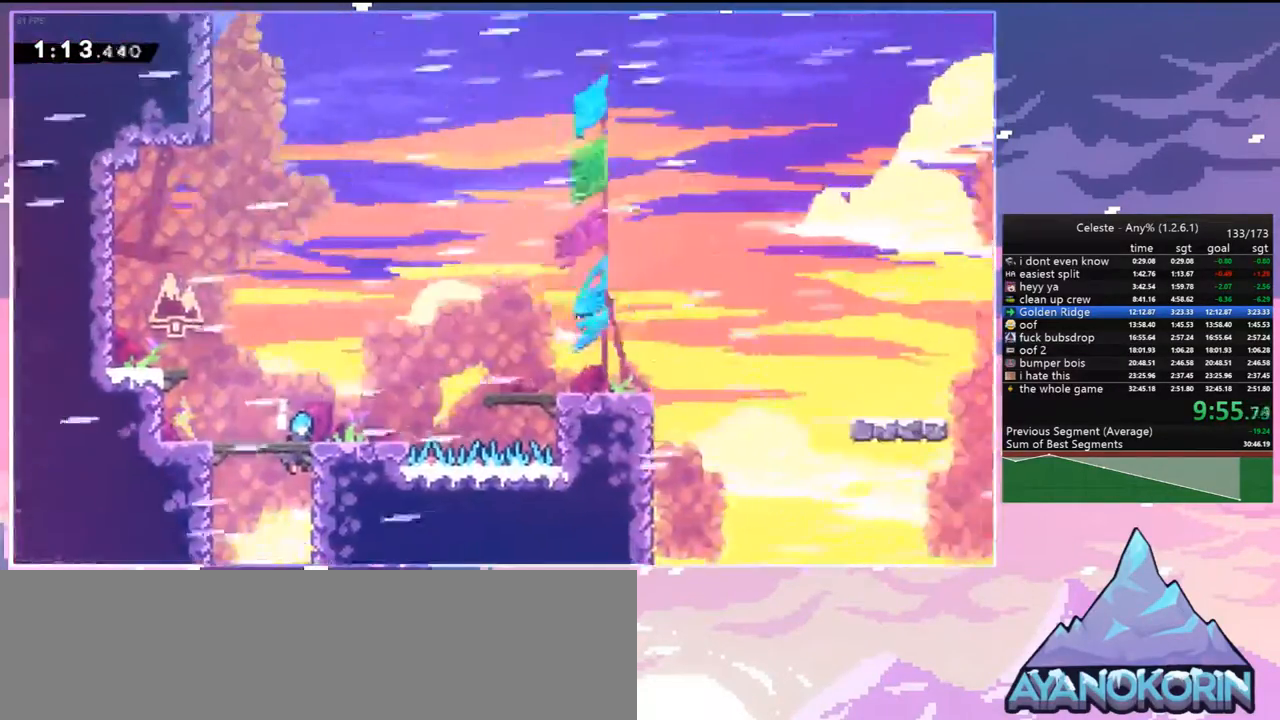
{"keys": [], "events": [[433, "right", "up"], [483, "jump", "up"]]}
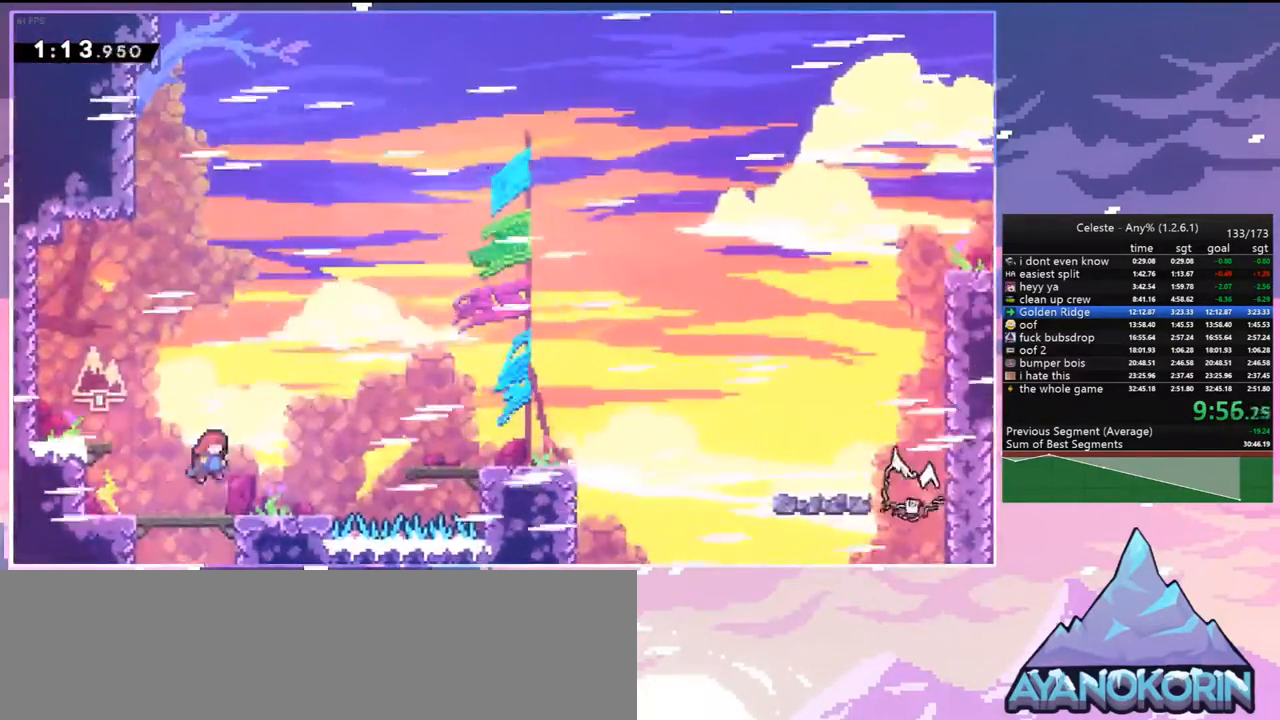
{"keys": ["jump", "right"], "events": [[33, "dash", "down"], [33, "down", "down"], [33, "right", "down"], [267, "jump", "down"], [367, "dash", "up"], [367, "down", "up"]]}
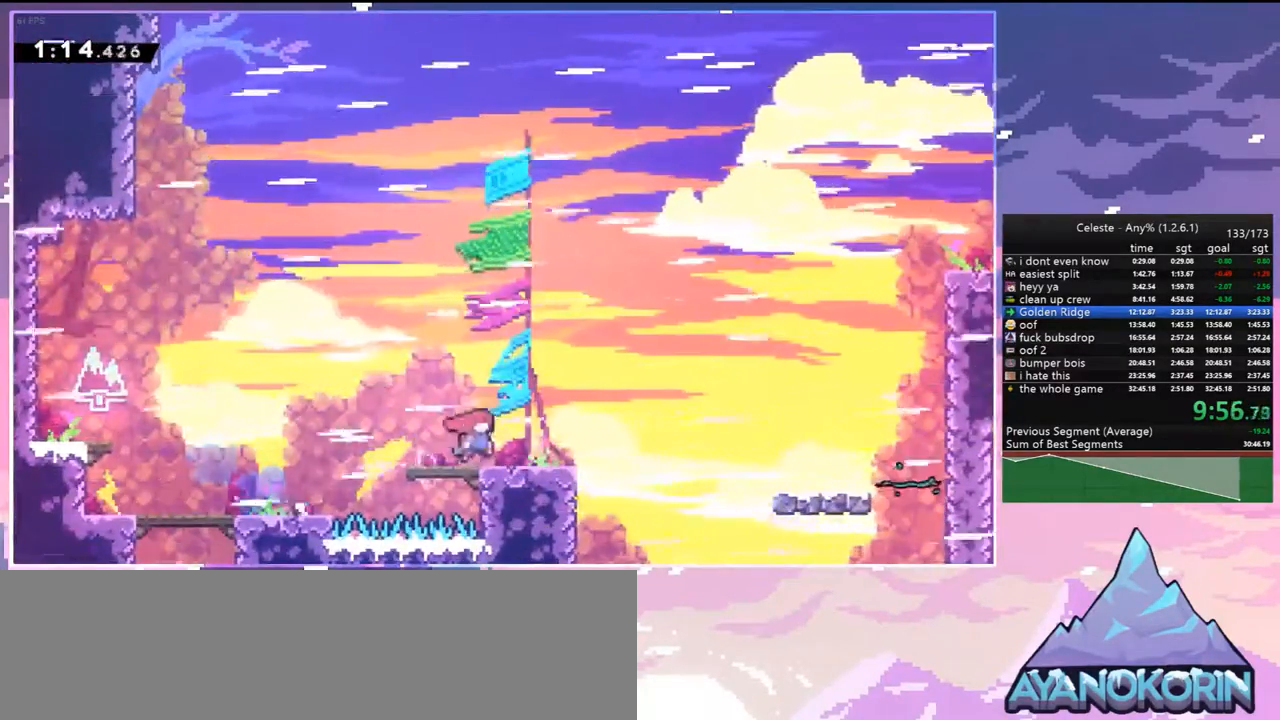
{"keys": ["right"], "events": [[50, "dash", "down"], [50, "down", "down"], [100, "jump", "up"], [183, "jump", "down"], [283, "jump", "up"], [333, "dash", "up"], [333, "down", "up"]]}
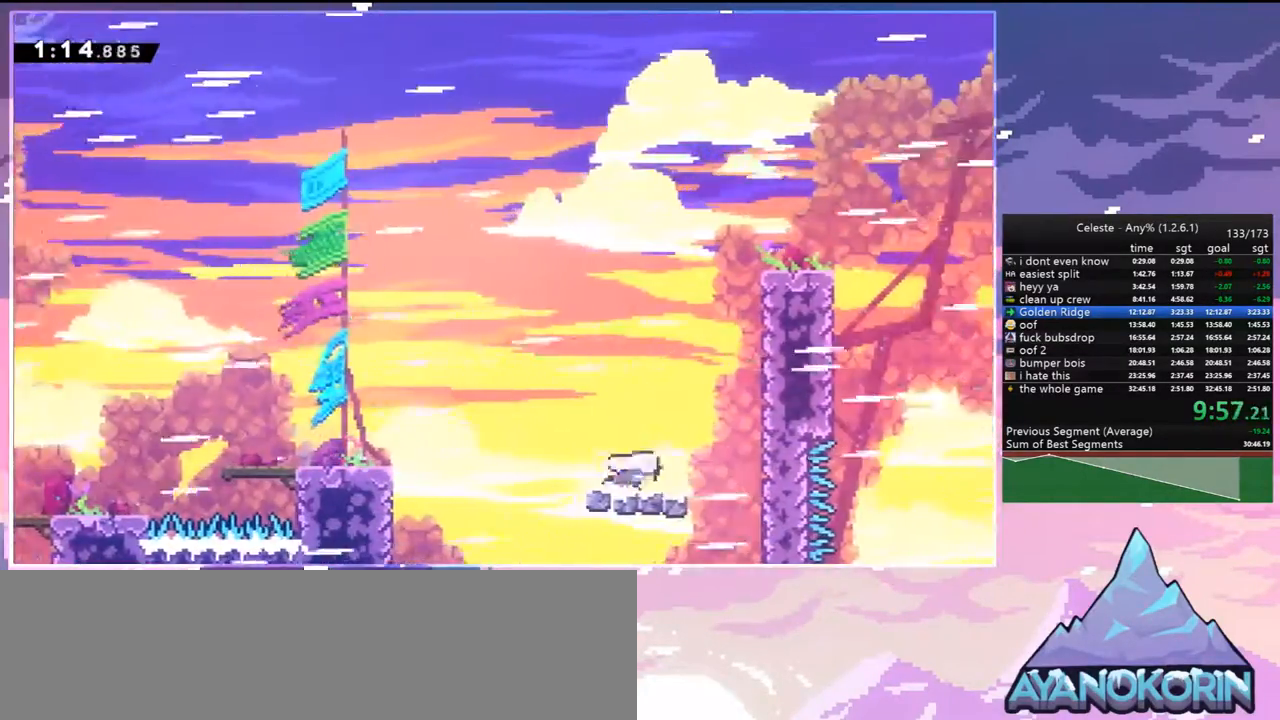
{"keys": ["grab", "jump", "right", "up"], "events": [[17, "jump", "down"], [17, "up", "down"], [150, "dash", "down"], [200, "jump", "up"], [300, "grab", "down"], [383, "jump", "down"], [433, "dash", "up"]]}
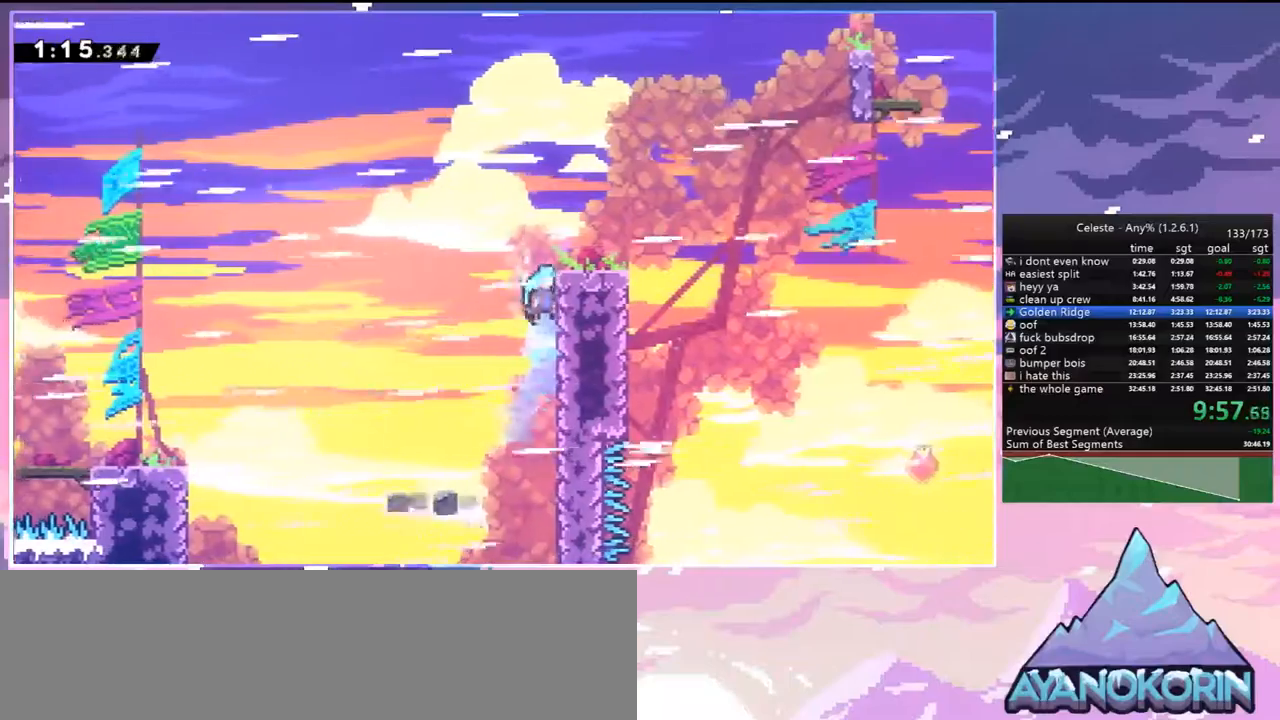
{"keys": ["down"], "events": [[33, "jump", "up"], [33, "jump2", "down"], [133, "jump", "down"], [167, "jump2", "up"], [217, "grab", "up"], [217, "jump", "up"], [267, "up", "up"], [400, "right", "up"], [500, "down", "down"]]}
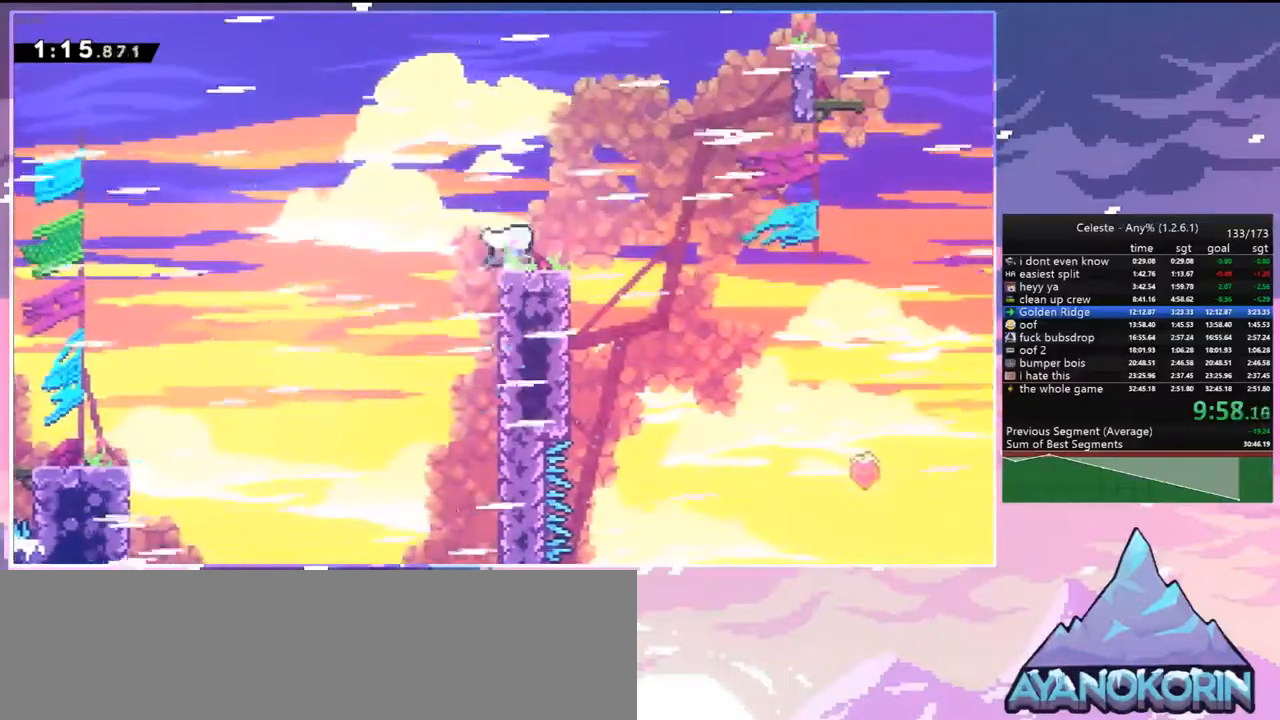
{"keys": ["jump", "right"], "events": [[50, "right", "down"], [100, "dash", "down"], [283, "down", "up"], [283, "jump", "down"], [417, "dash", "up"]]}
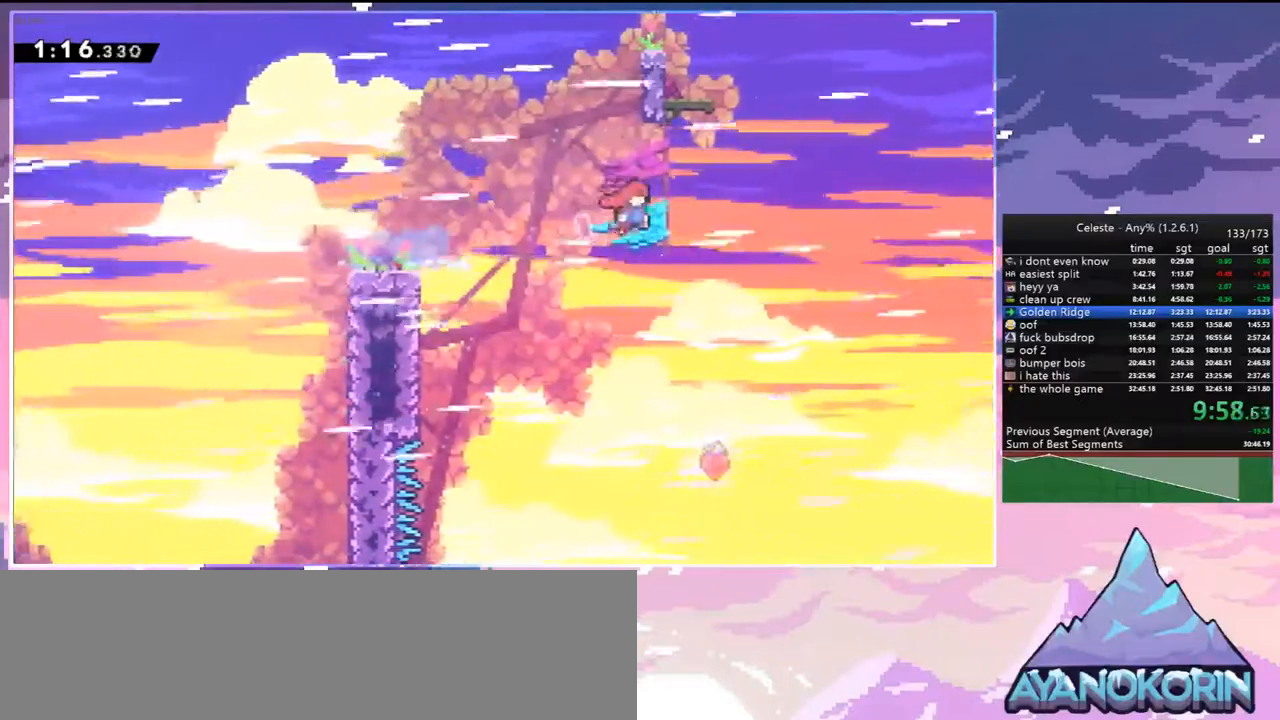
{"keys": ["dash", "right"], "events": [[383, "dash", "down"], [383, "jump", "up"]]}
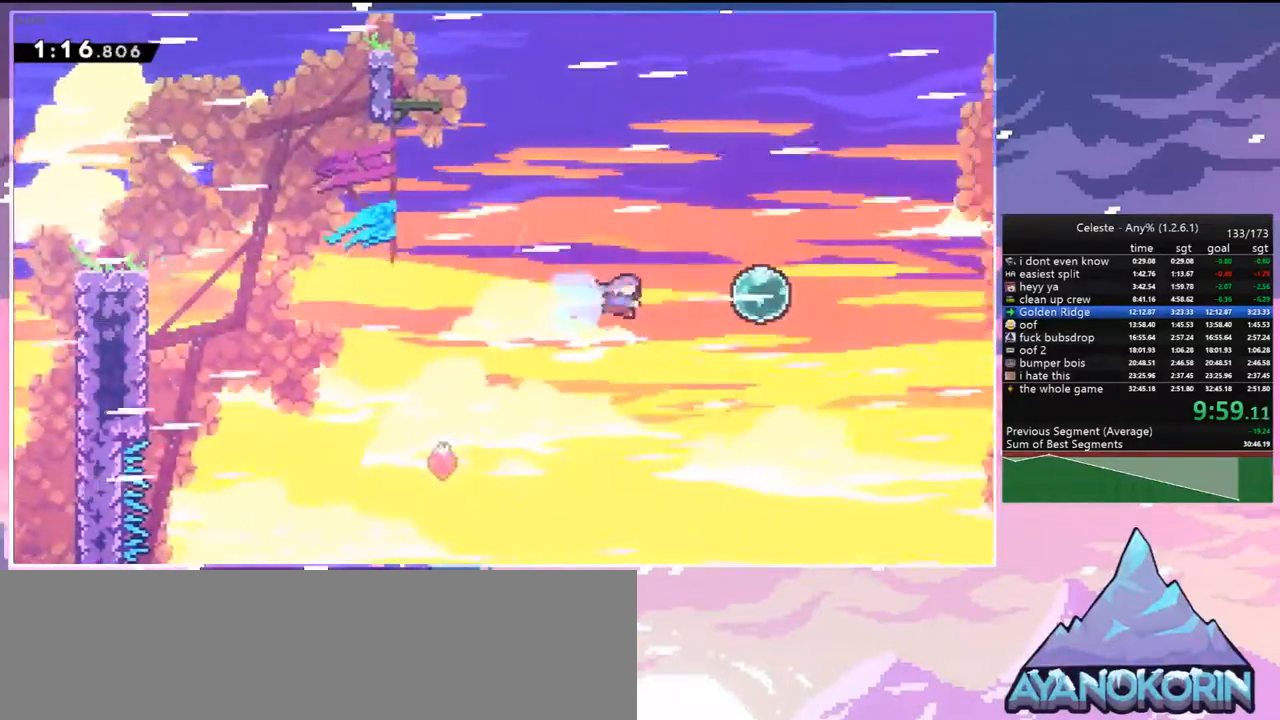
{"keys": ["right", "up"], "events": [[83, "dash", "up"], [117, "up", "down"], [217, "dash", "down"], [400, "dash", "up"]]}
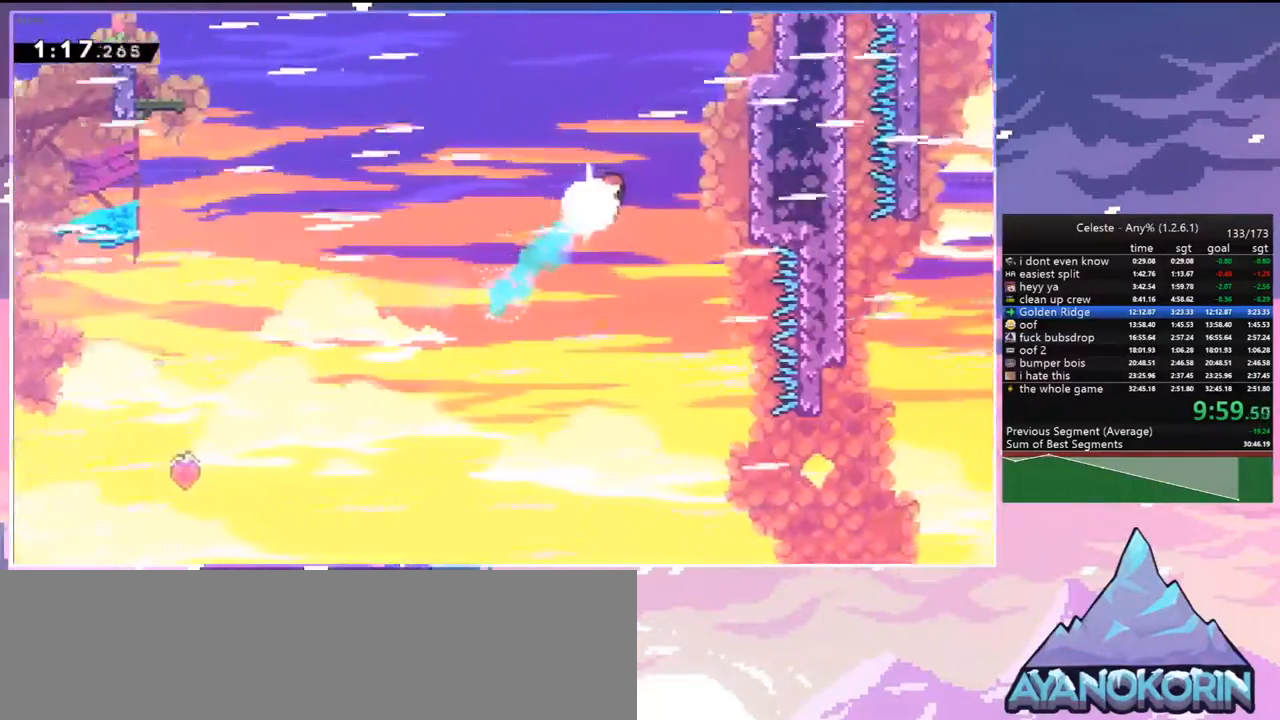
{"keys": ["grab", "jump", "right", "up"], "events": [[100, "dash", "down"], [233, "grab", "down"], [383, "dash", "up"], [467, "jump", "down"]]}
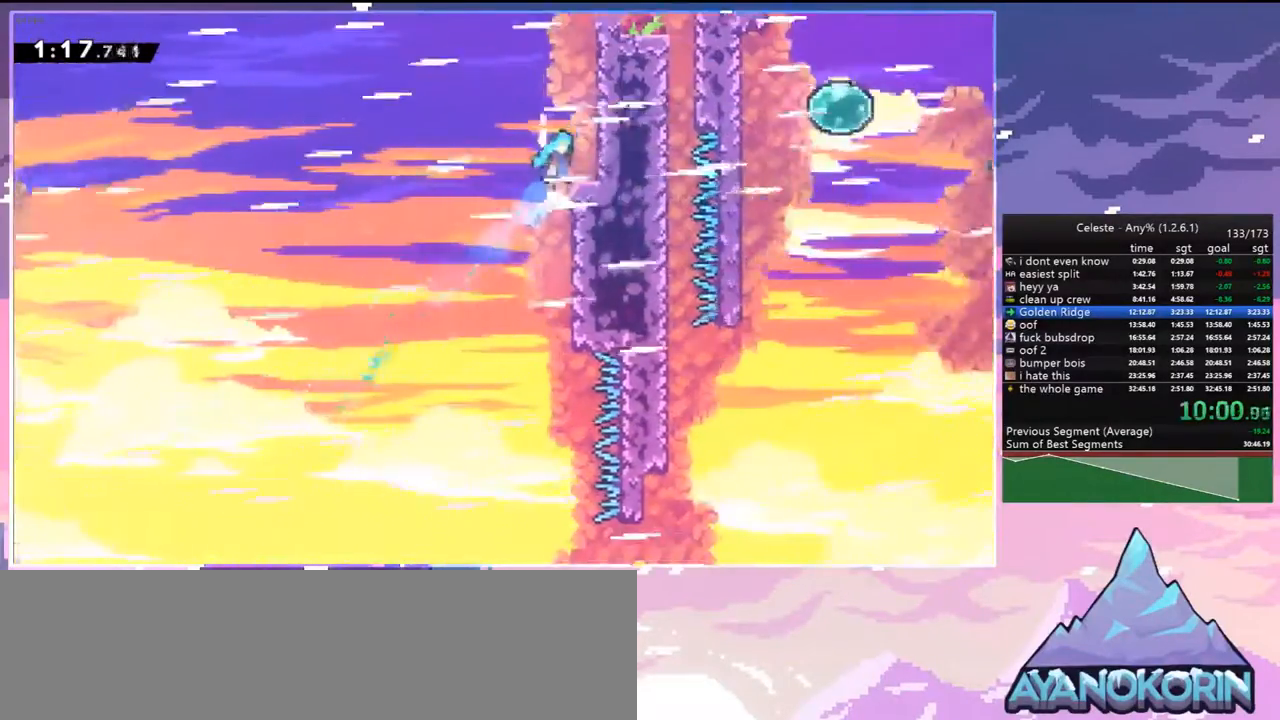
{"keys": ["grab", "right", "up"], "events": [[250, "jump", "up"], [300, "jump", "down"], [483, "jump", "up"]]}
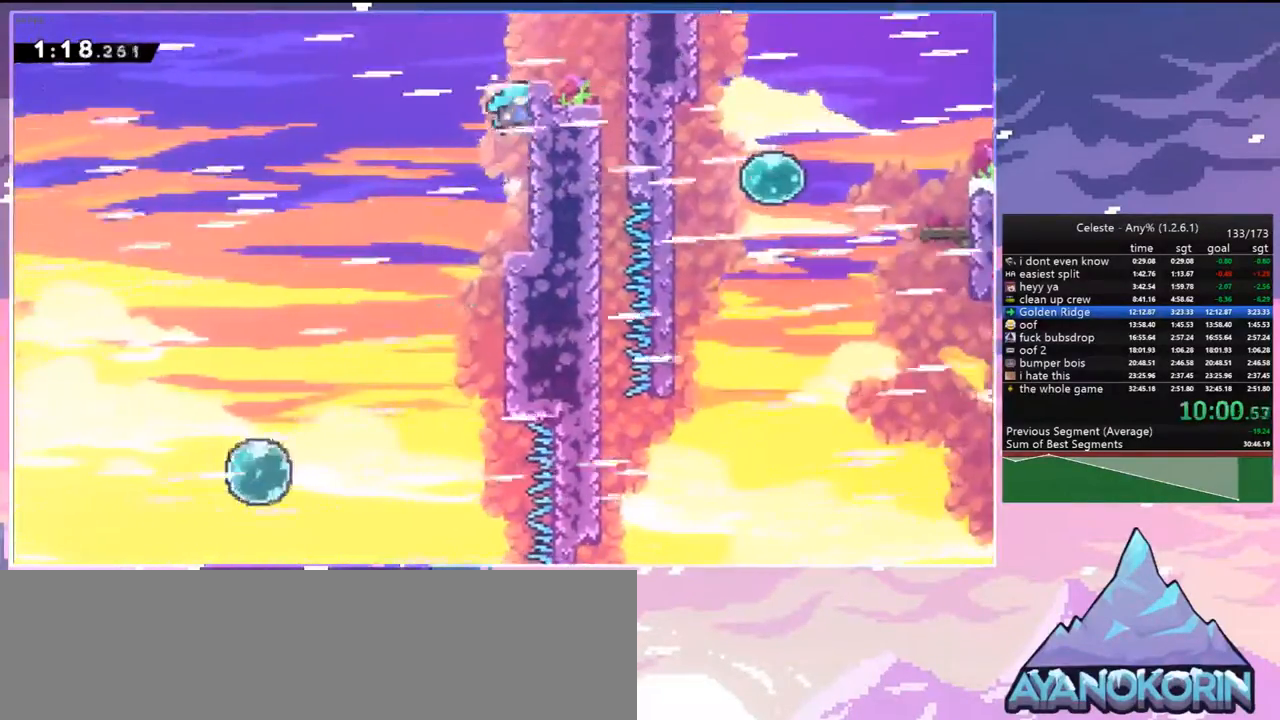
{"keys": ["jump", "right"], "events": [[33, "jump", "down"], [217, "grab", "up"], [217, "jump", "up"], [217, "up", "up"], [450, "jump", "down"]]}
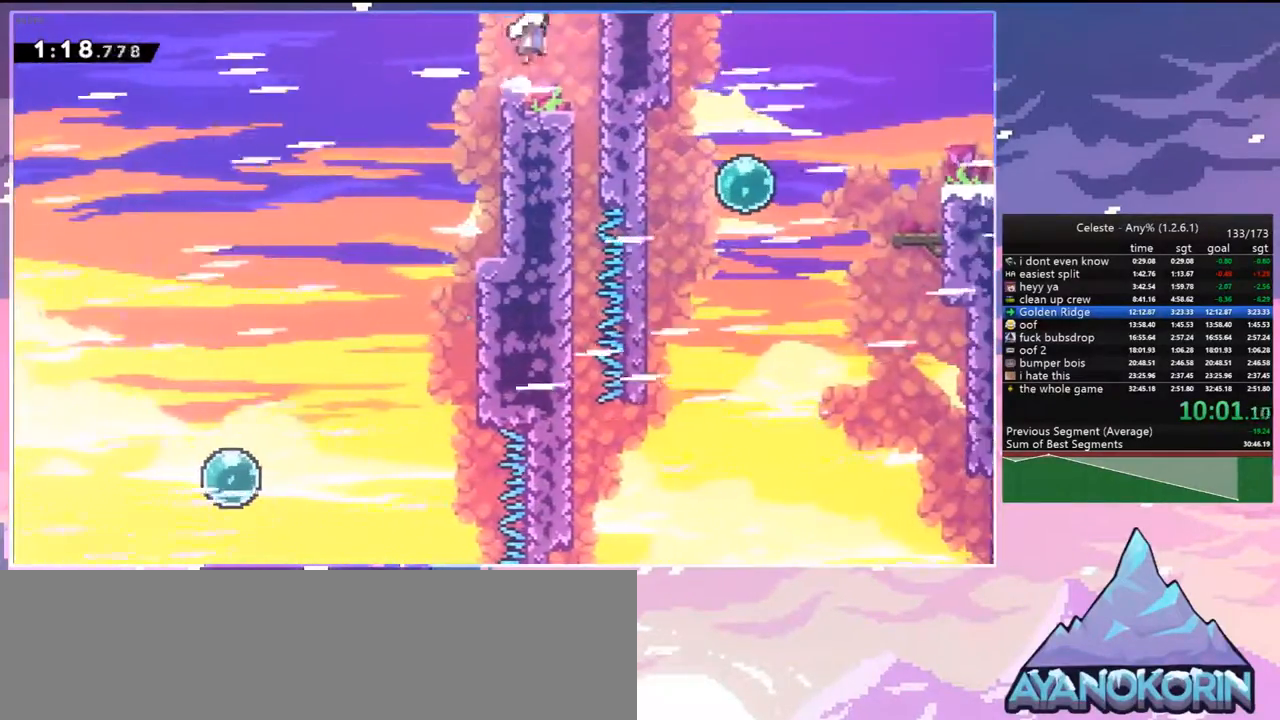
{"keys": ["down"], "events": [[50, "jump", "up"], [283, "down", "down"], [417, "right", "up"]]}
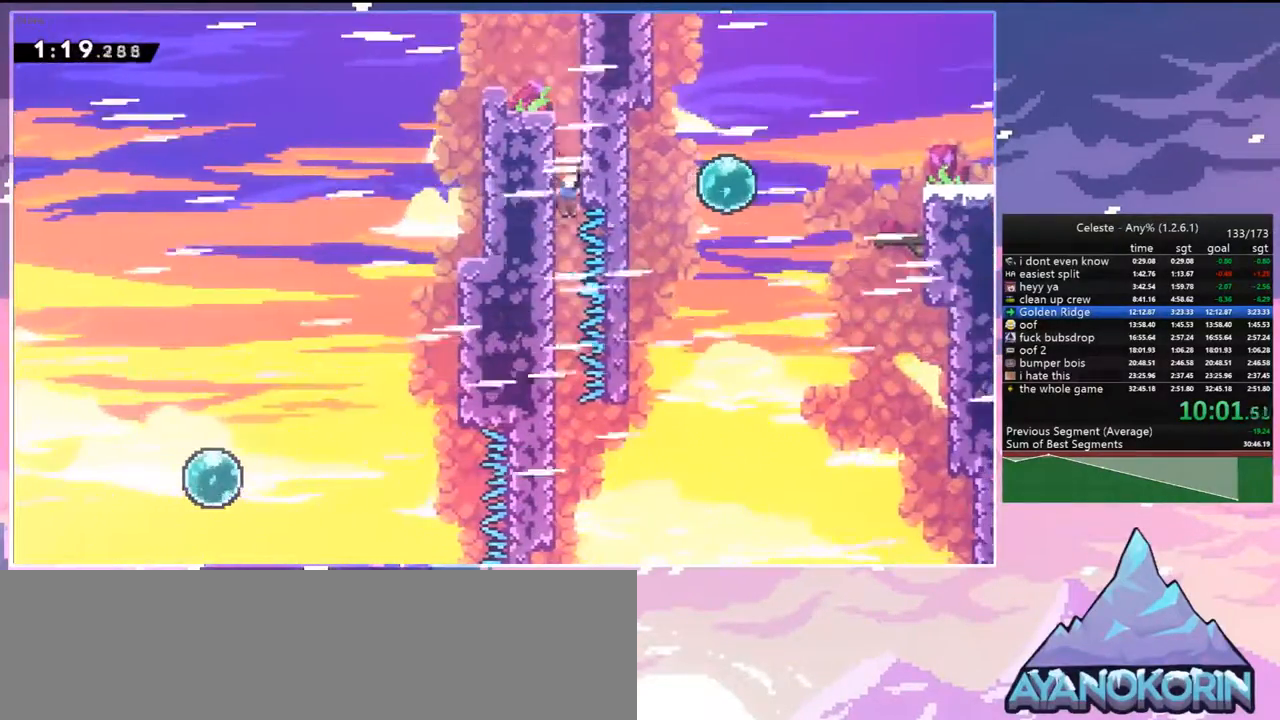
{"keys": ["jump", "right"], "events": [[383, "down", "up"], [383, "jump", "down"], [383, "right", "down"]]}
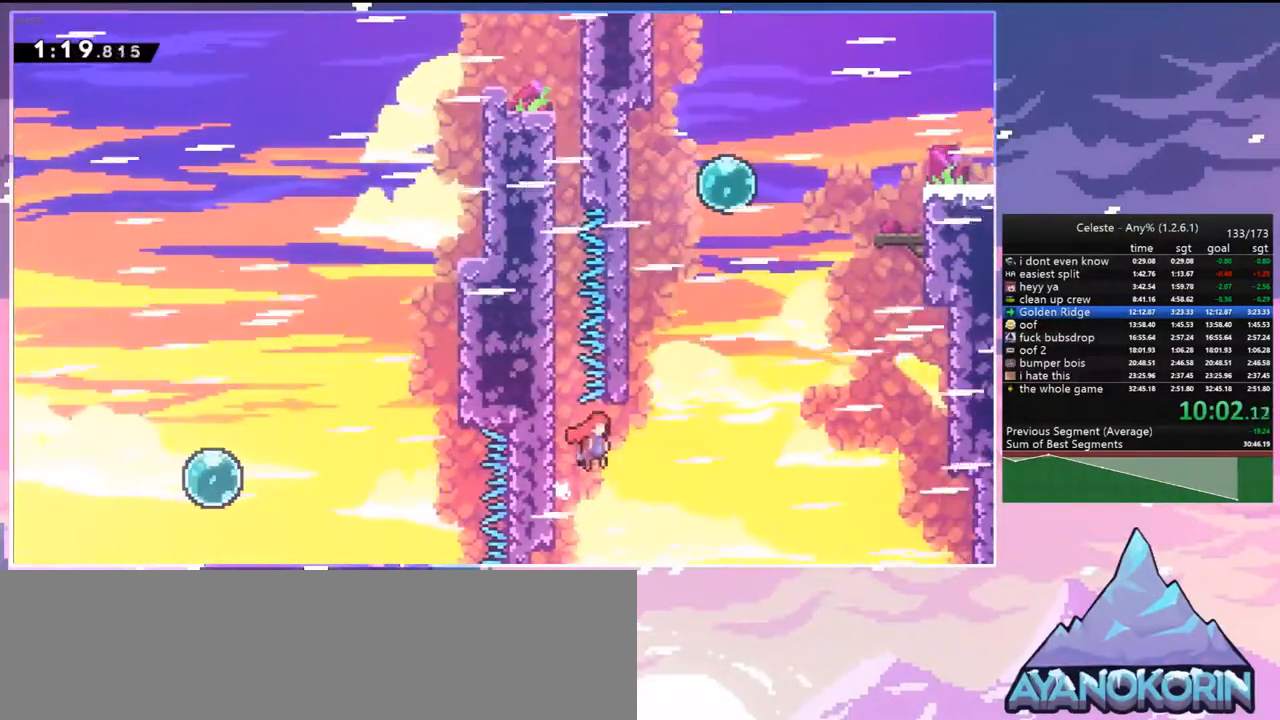
{"keys": ["dash", "jump", "right", "up"], "events": [[167, "up", "down"], [267, "dash", "down"], [267, "right", "up"], [317, "jump", "up"], [500, "jump", "down"], [500, "right", "down"]]}
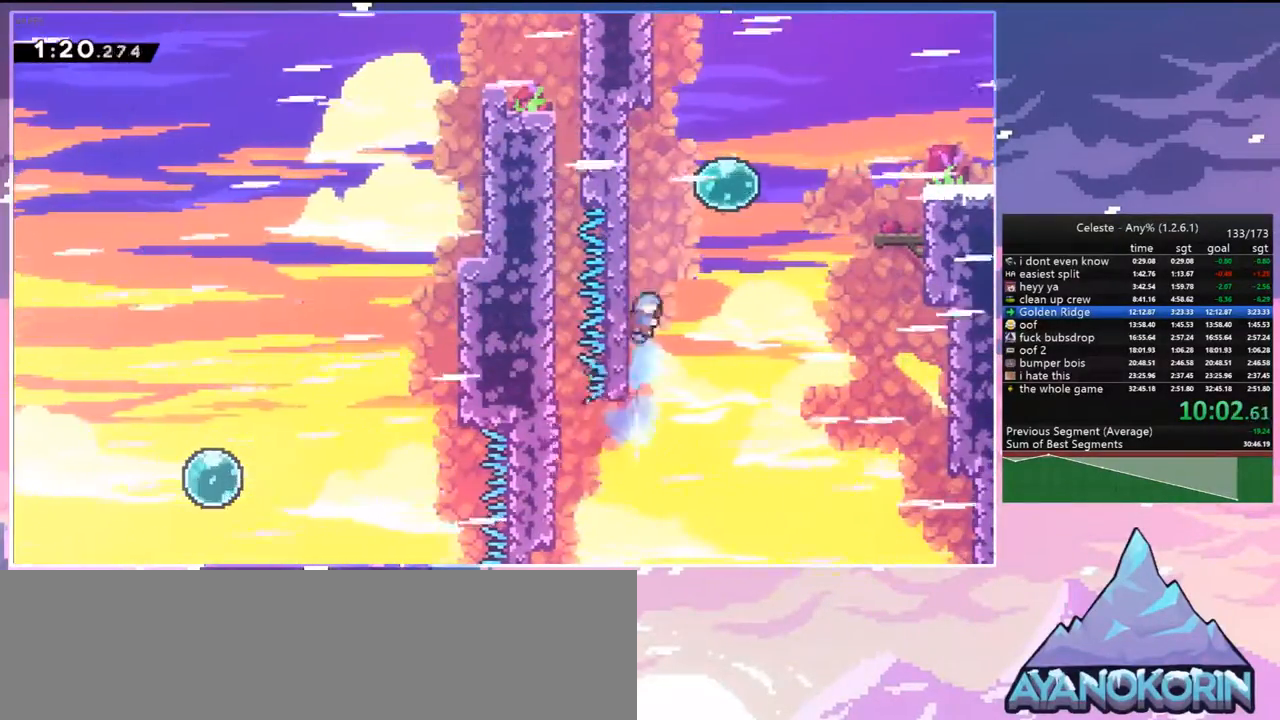
{"keys": ["dash", "right"], "events": [[100, "dash", "up"], [100, "up", "up"], [233, "dash", "down"], [233, "jump", "up"], [383, "dash", "up"], [467, "dash", "down"]]}